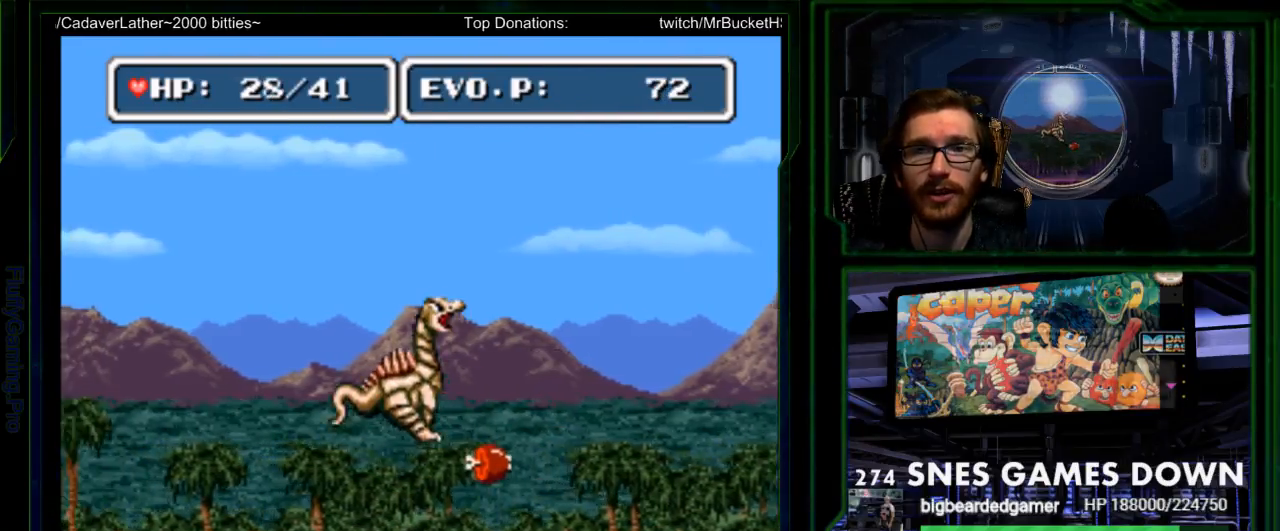
Gameplay with a controller (Nintendo layout); each line is a JSON object with the inputs held at the frame after it (dt_ms = milliseconds from this image to that frame). "events" lists button and stick changes between this image and that frame as [ms after this image, input, new state], when the widget could be followed in between. Not read: L3 R3 SELECT START.
{"dt_ms": 500, "buttons": ["Y"], "events": [[83, "DPAD_LEFT", "up"], [100, "DPAD_RIGHT", "down"], [100, "Y", "down"], [233, "DPAD_RIGHT", "up"]]}
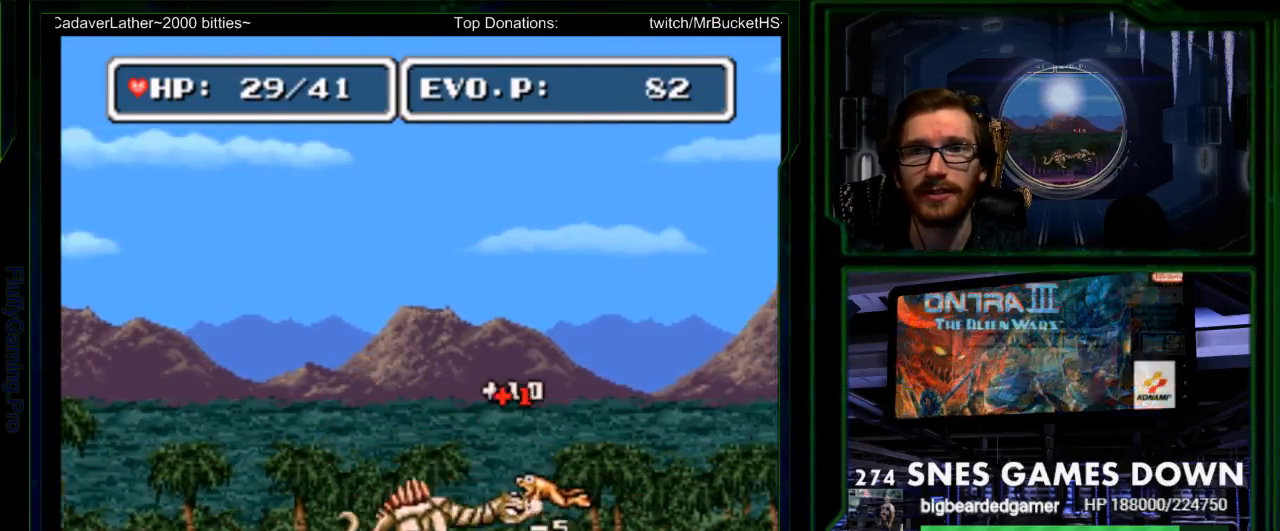
{"dt_ms": 500, "buttons": [], "events": [[150, "Y", "up"], [217, "Y", "down"], [283, "Y", "up"]]}
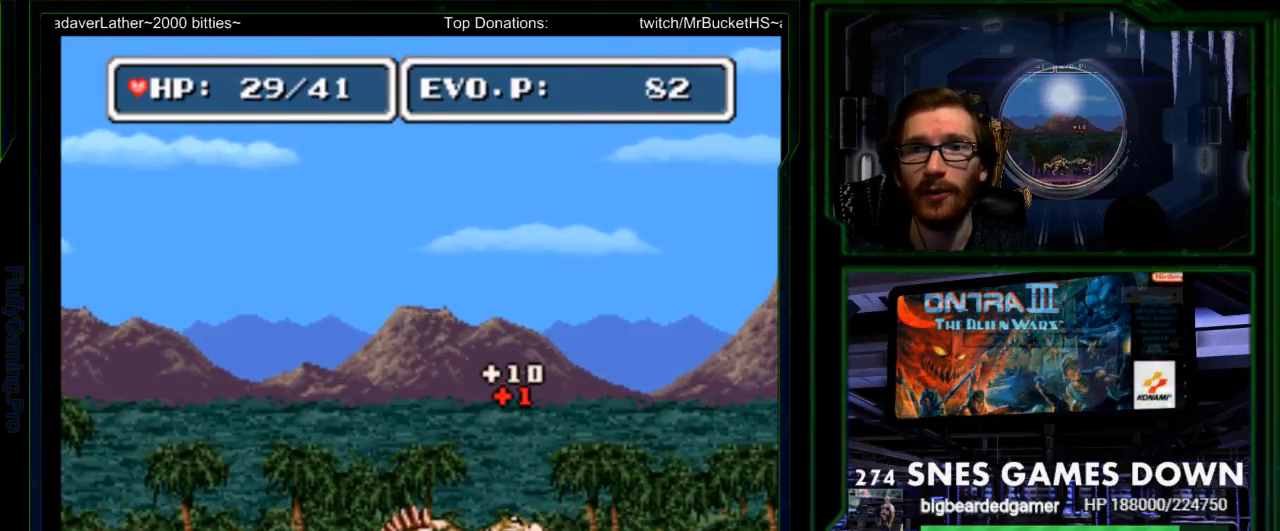
{"dt_ms": 500, "buttons": ["DPAD_RIGHT"], "events": [[83, "B", "down"], [200, "B", "up"], [450, "DPAD_RIGHT", "down"]]}
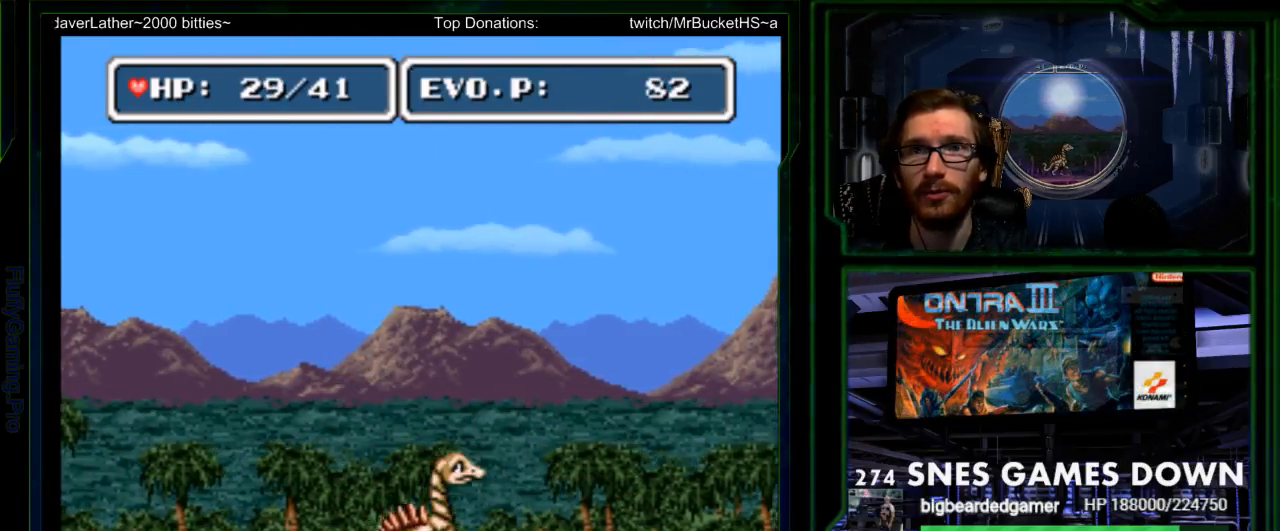
{"dt_ms": 500, "buttons": [], "events": [[17, "DPAD_RIGHT", "up"], [83, "Y", "down"], [500, "Y", "up"]]}
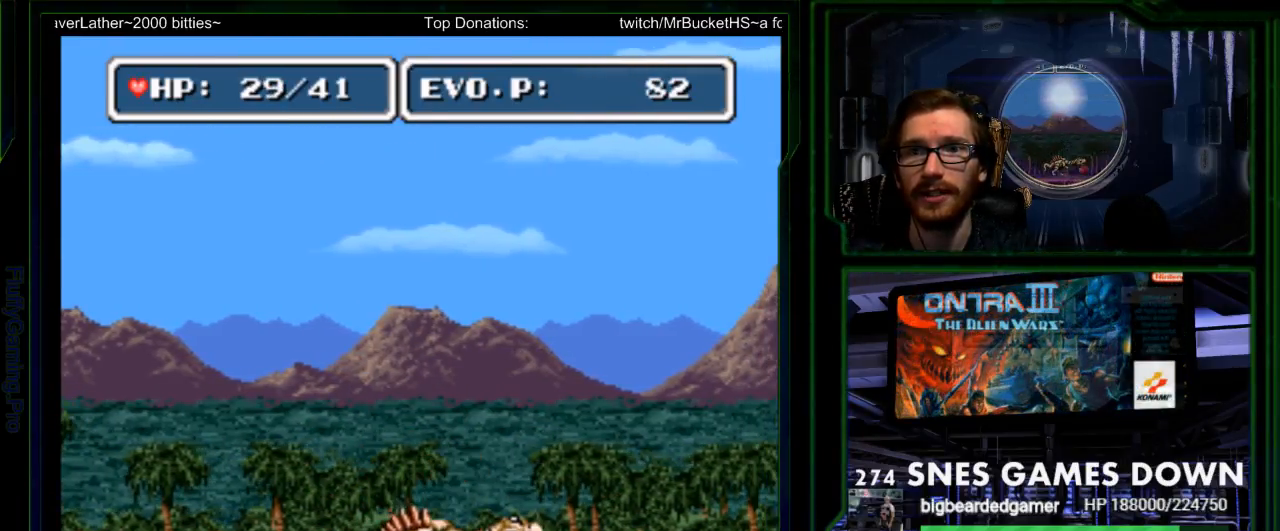
{"dt_ms": 500, "buttons": [], "events": [[167, "Y", "down"], [383, "Y", "up"]]}
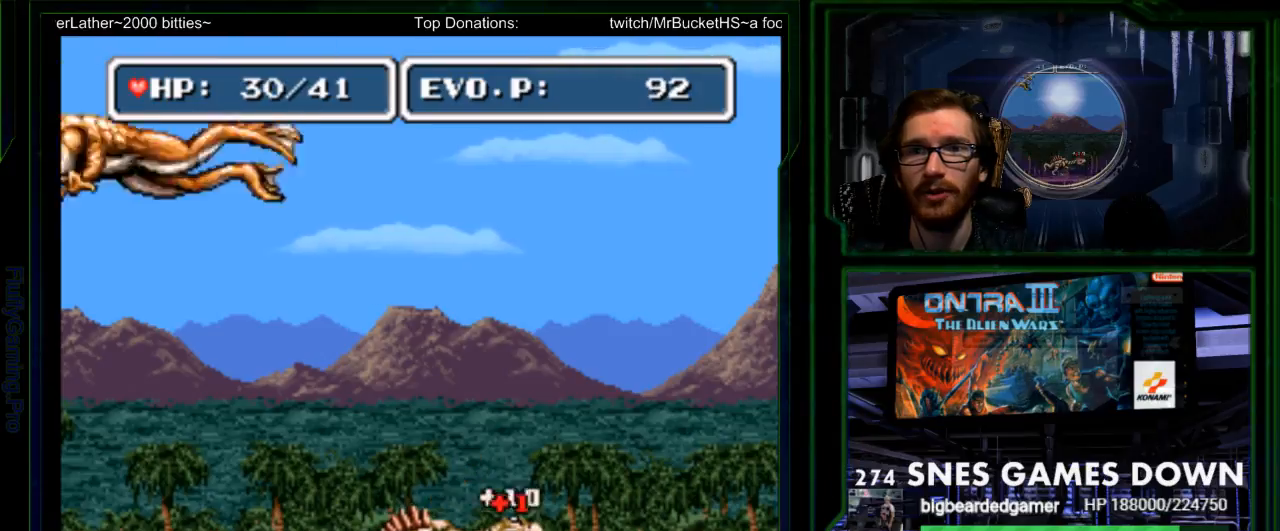
{"dt_ms": 500, "buttons": ["DPAD_LEFT"], "events": [[133, "DPAD_RIGHT", "down"], [233, "DPAD_RIGHT", "up"], [333, "DPAD_LEFT", "down"], [433, "DPAD_LEFT", "up"], [483, "DPAD_LEFT", "down"]]}
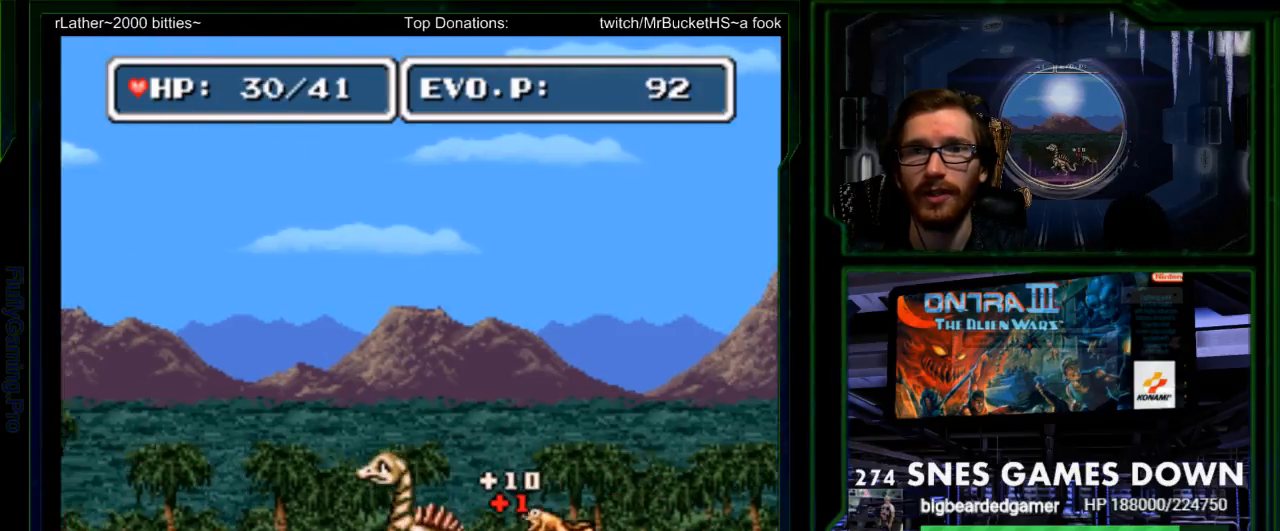
{"dt_ms": 500, "buttons": ["DPAD_LEFT"], "events": []}
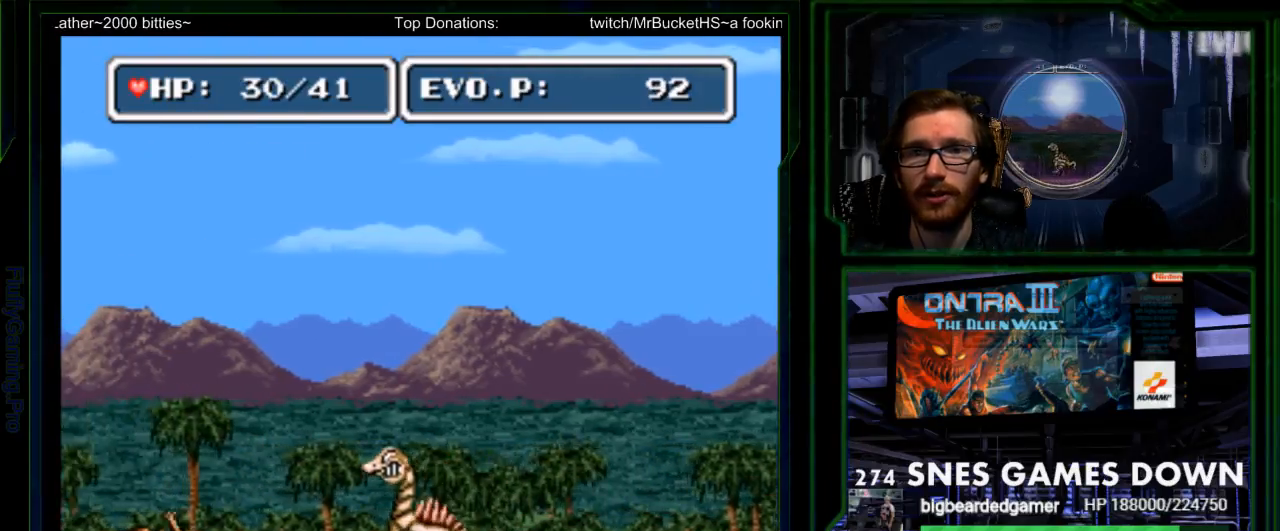
{"dt_ms": 1000, "buttons": []}
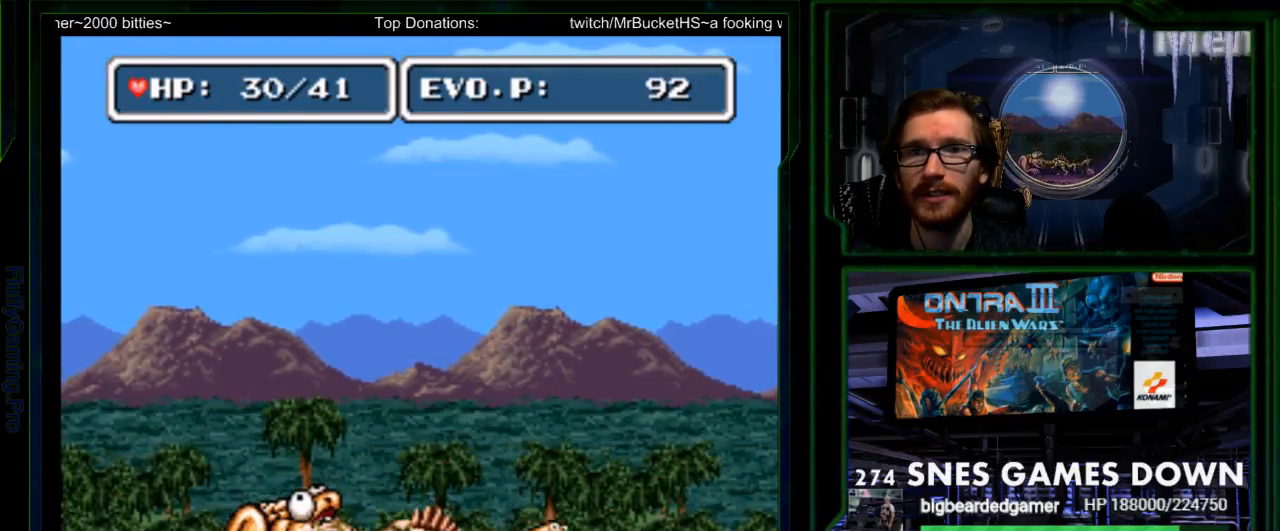
{"dt_ms": 500, "buttons": ["Y"], "events": [[67, "Y", "down"], [133, "Y", "up"], [233, "Y", "down"], [250, "DPAD_LEFT", "down"], [283, "Y", "up"], [350, "Y", "down"], [383, "DPAD_LEFT", "up"], [417, "Y", "up"], [483, "Y", "down"]]}
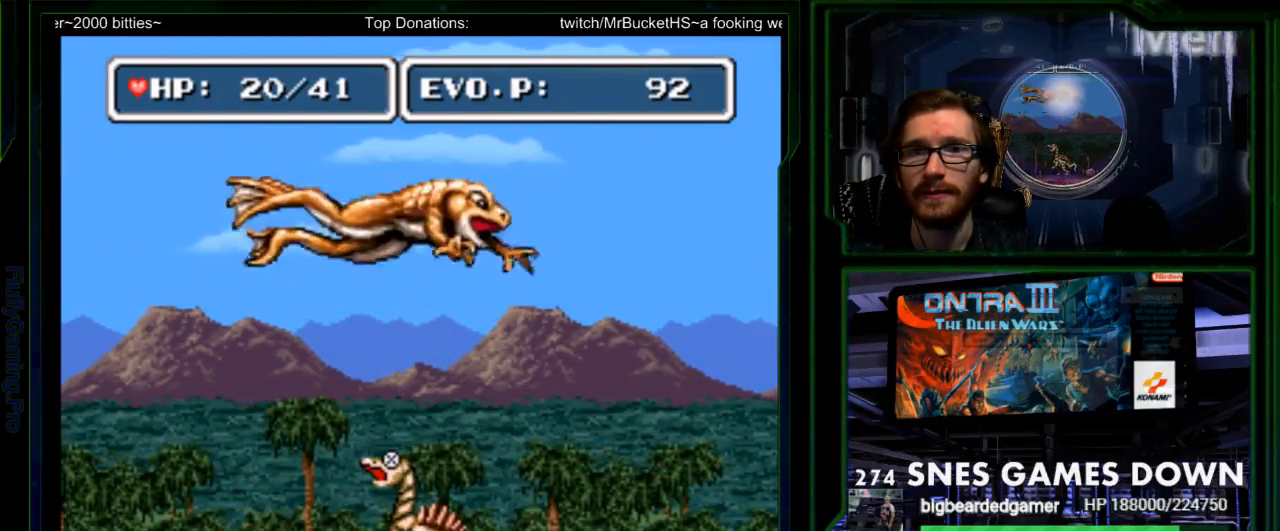
{"dt_ms": 500, "buttons": []}
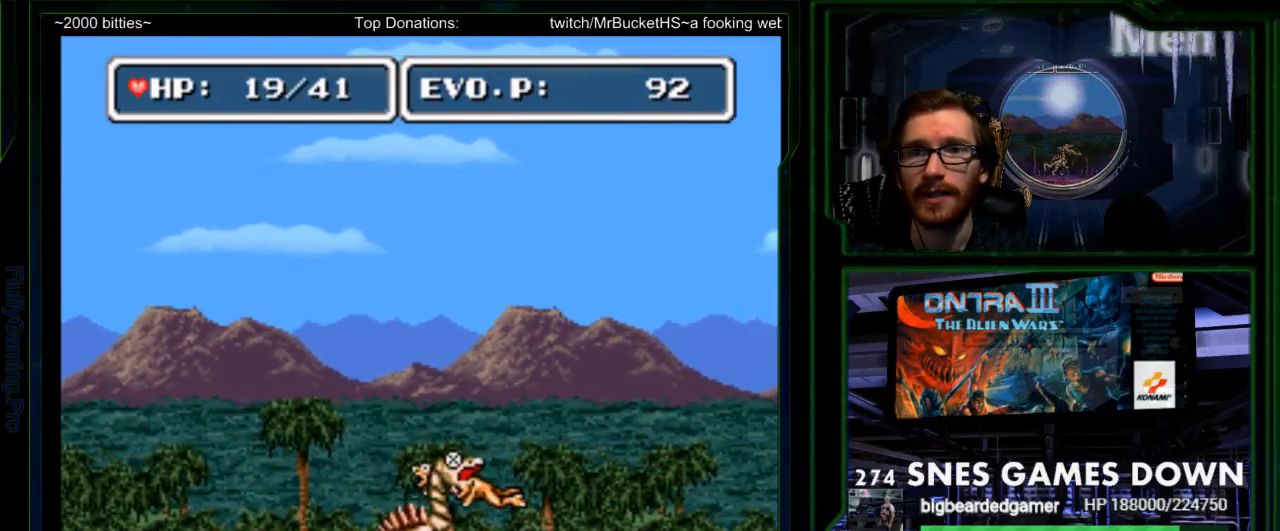
{"dt_ms": 500, "buttons": ["DPAD_UP", "DPAD_RIGHT"]}
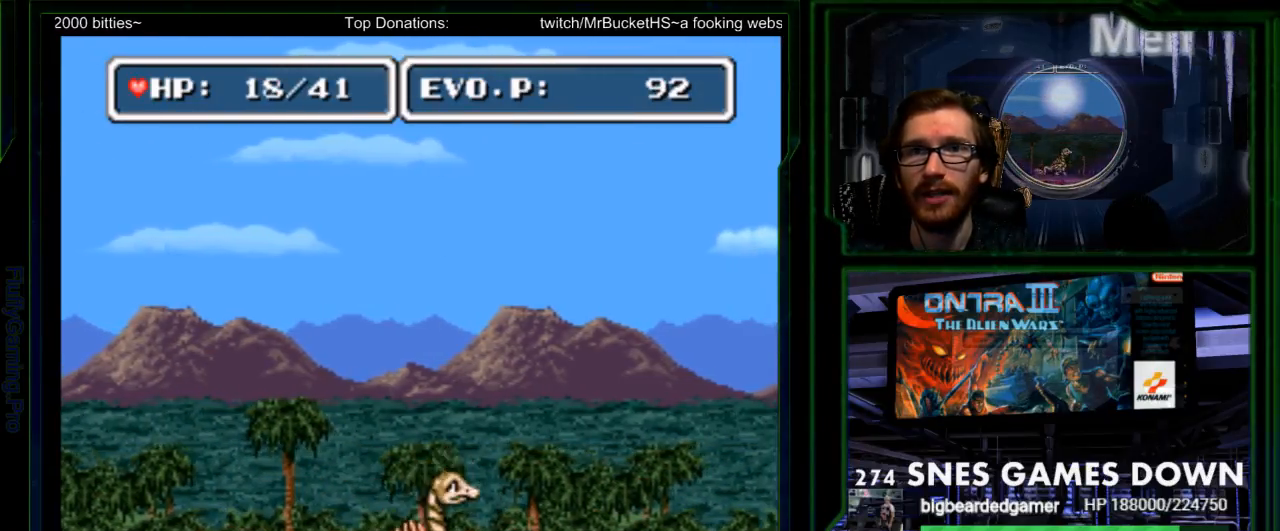
{"dt_ms": 500, "buttons": ["DPAD_UP"], "events": [[33, "B", "down"], [33, "DPAD_RIGHT", "up"], [100, "DPAD_LEFT", "down"], [200, "B", "up"], [267, "DPAD_UP", "up"], [450, "DPAD_LEFT", "up"], [450, "DPAD_UP", "down"]]}
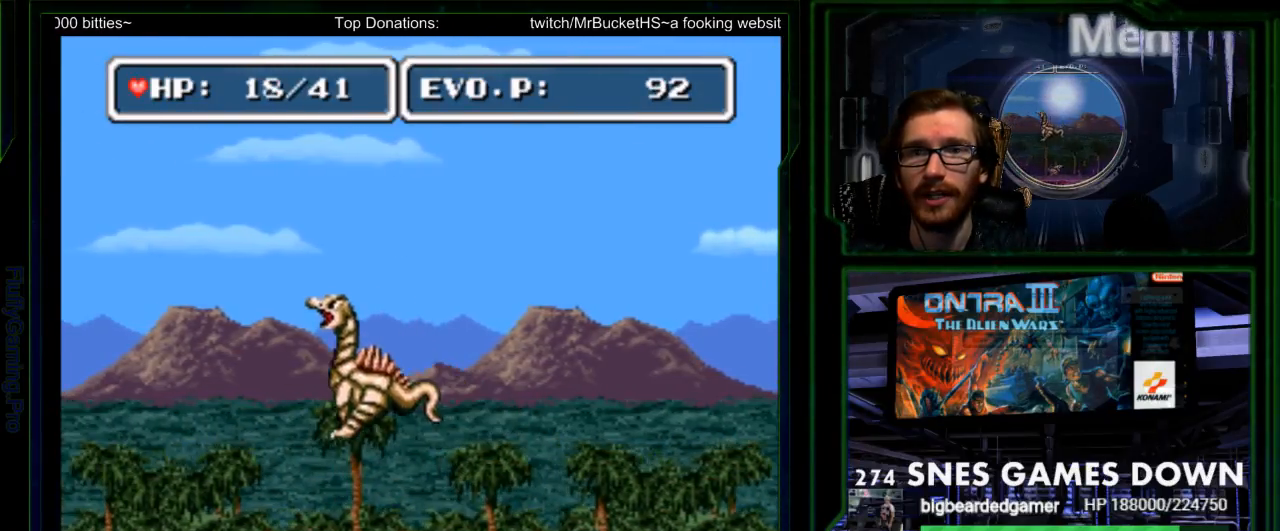
{"dt_ms": 500, "buttons": ["DPAD_LEFT"], "events": [[17, "DPAD_RIGHT", "down"], [17, "DPAD_UP", "up"], [183, "DPAD_RIGHT", "up"], [183, "DPAD_UP", "down"], [217, "DPAD_LEFT", "down"], [217, "DPAD_UP", "up"]]}
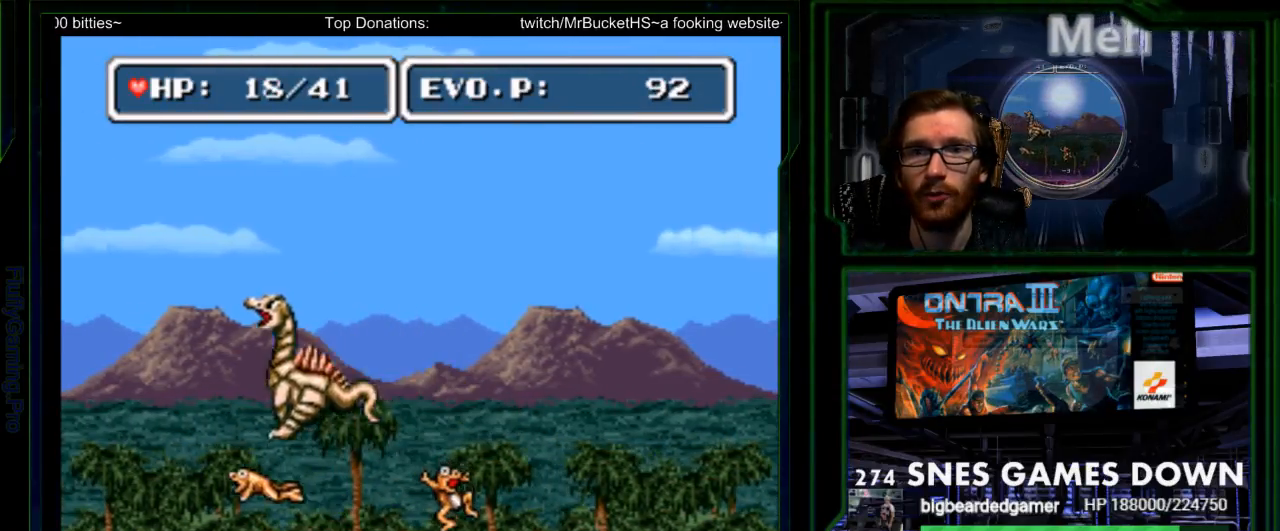
{"dt_ms": 500, "buttons": ["DPAD_RIGHT"], "events": [[33, "DPAD_LEFT", "up"], [33, "DPAD_UP", "down"], [150, "DPAD_RIGHT", "down"], [150, "DPAD_UP", "up"]]}
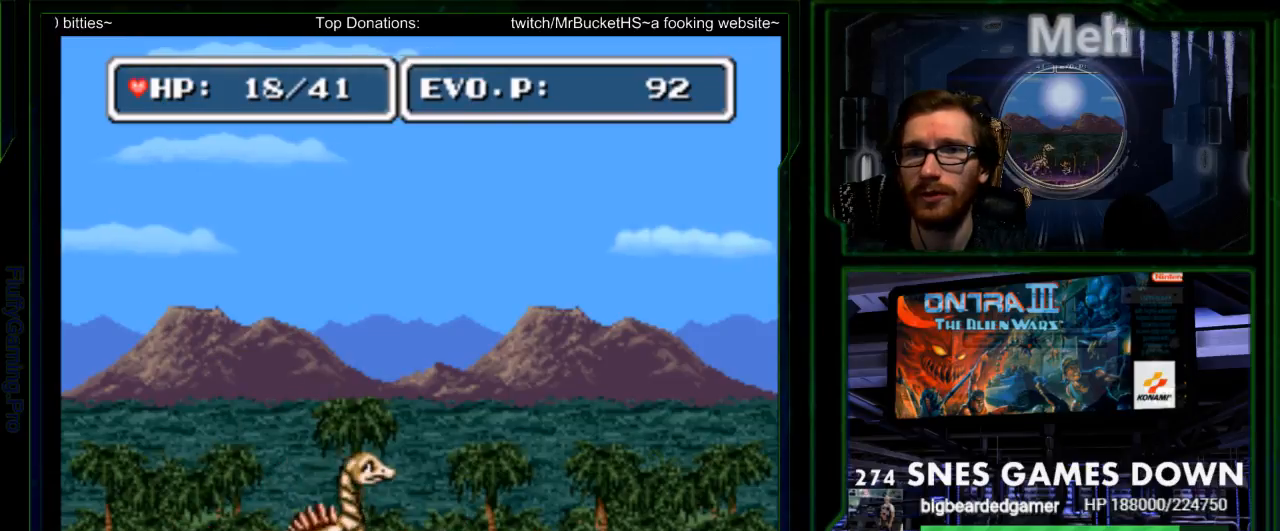
{"dt_ms": 500, "buttons": ["B", "DPAD_LEFT"], "events": [[100, "B", "down"], [400, "DPAD_RIGHT", "up"], [400, "DPAD_UP", "down"], [433, "DPAD_LEFT", "down"], [450, "DPAD_UP", "up"]]}
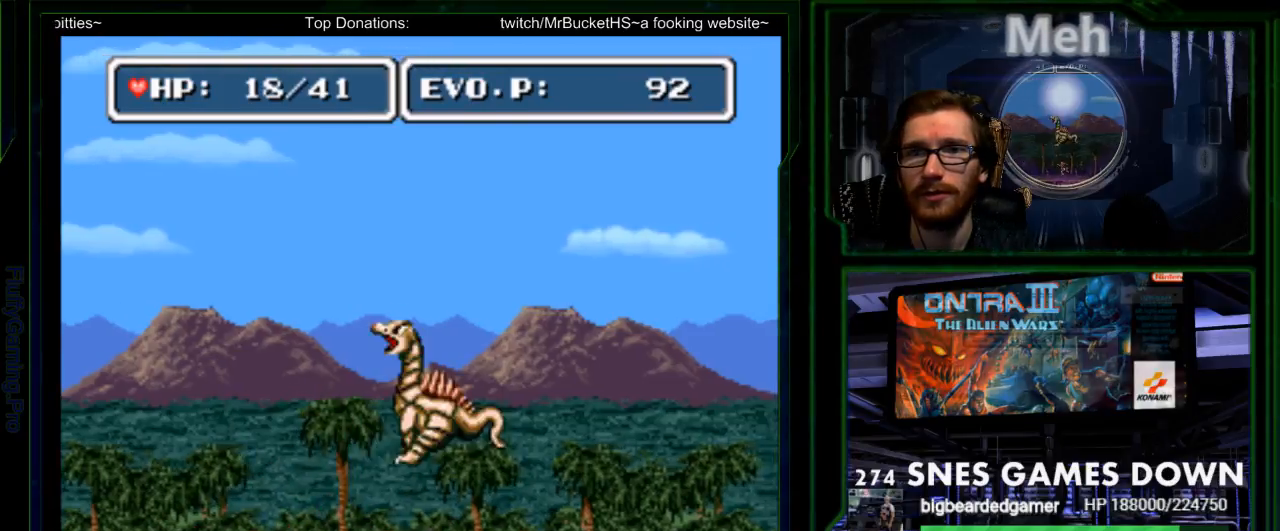
{"dt_ms": 500, "buttons": ["DPAD_LEFT"], "events": [[133, "DPAD_UP", "down"], [233, "DPAD_UP", "up"], [267, "DPAD_RIGHT", "down"], [283, "B", "up"], [317, "DPAD_LEFT", "up"], [483, "DPAD_LEFT", "down"], [483, "DPAD_RIGHT", "up"]]}
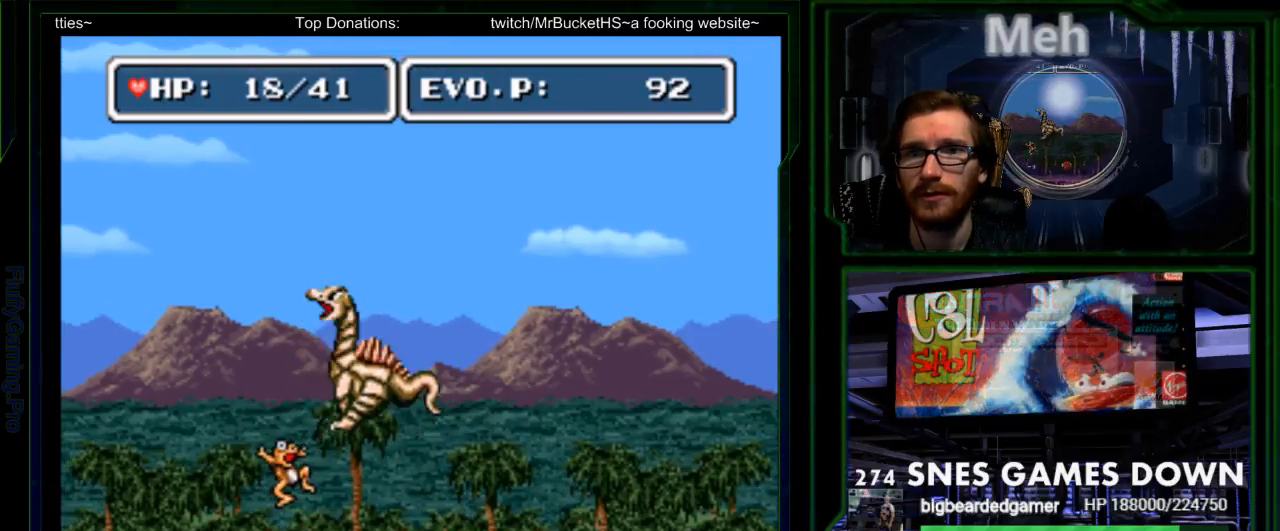
{"dt_ms": 500, "buttons": ["Y"], "events": [[100, "DPAD_LEFT", "up"], [200, "DPAD_RIGHT", "down"], [250, "Y", "down"], [383, "DPAD_RIGHT", "up"]]}
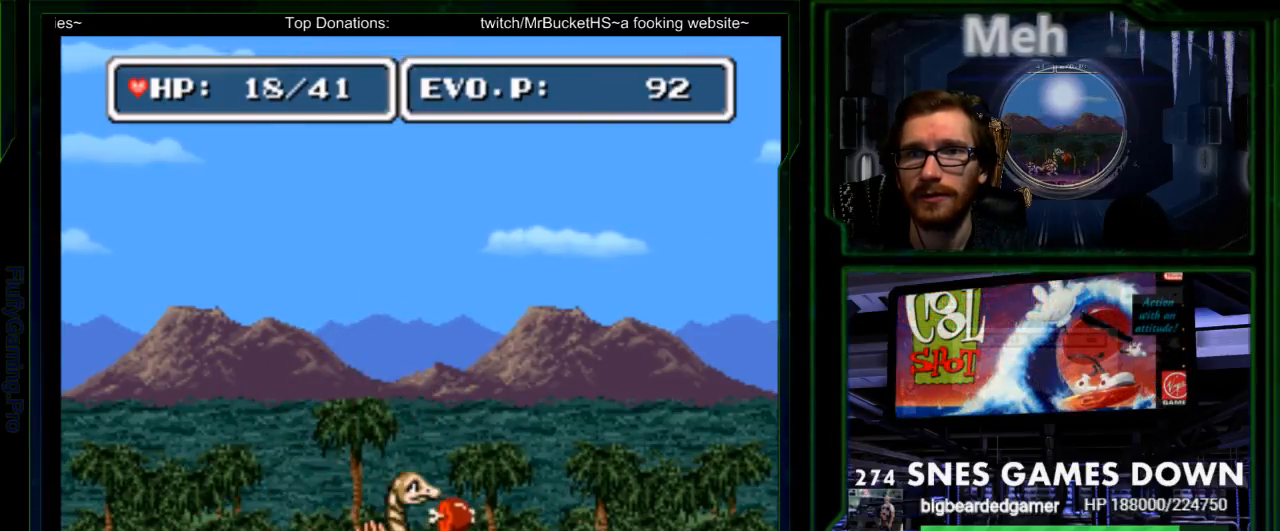
{"dt_ms": 500, "buttons": ["B", "X"], "events": [[17, "Y", "up"], [267, "B", "down"], [333, "B", "up"], [450, "X", "down"], [483, "B", "down"]]}
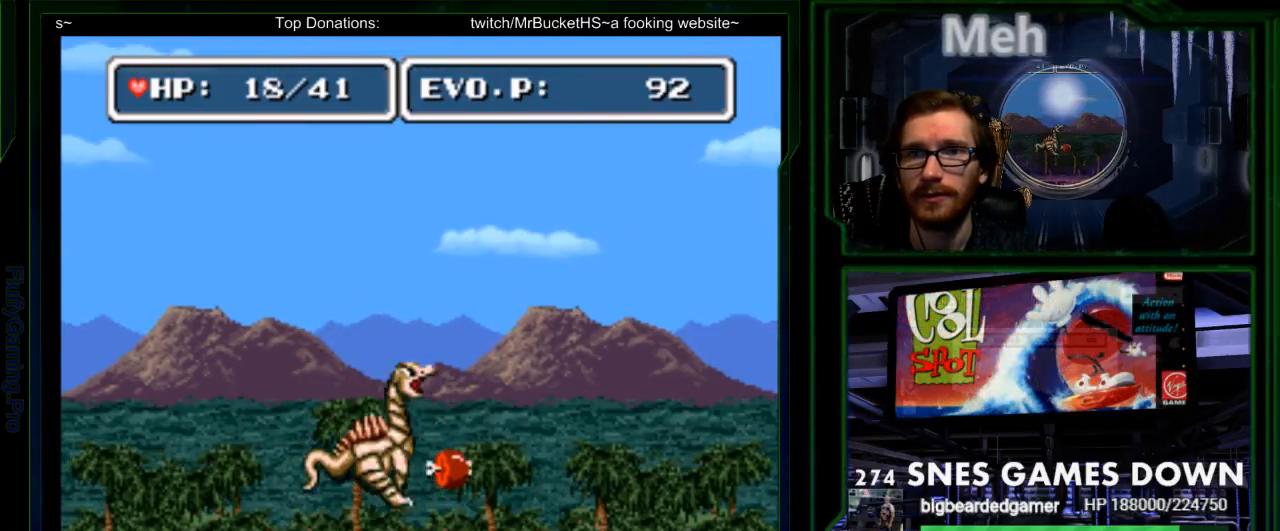
{"dt_ms": 500, "buttons": ["Y"], "events": [[33, "B", "up"], [100, "X", "up"], [167, "Y", "down"]]}
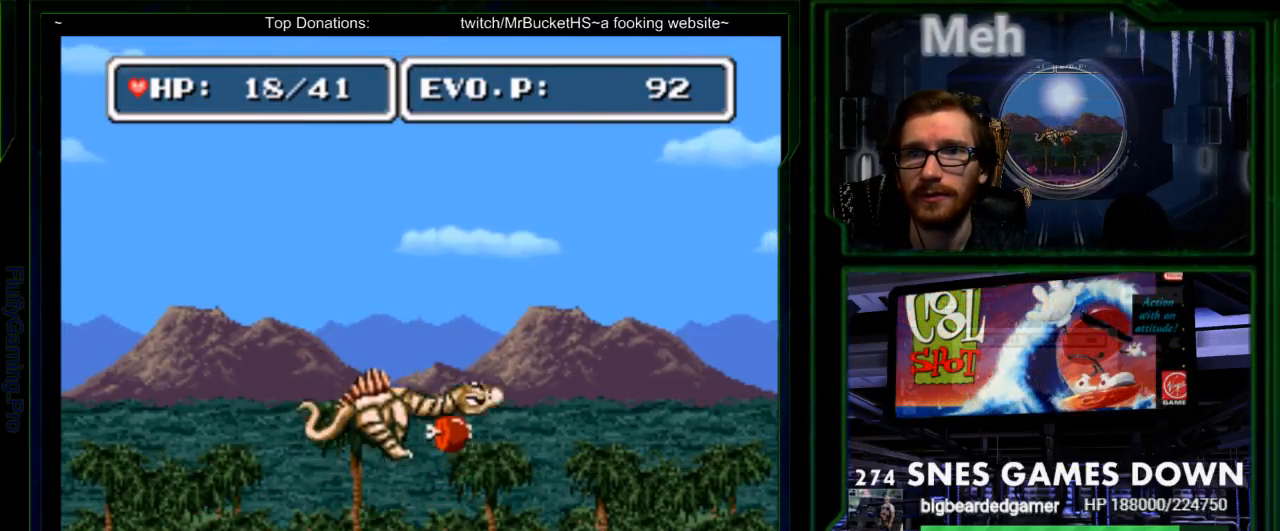
{"dt_ms": 500, "buttons": ["DPAD_RIGHT"], "events": [[167, "Y", "up"], [400, "DPAD_RIGHT", "down"]]}
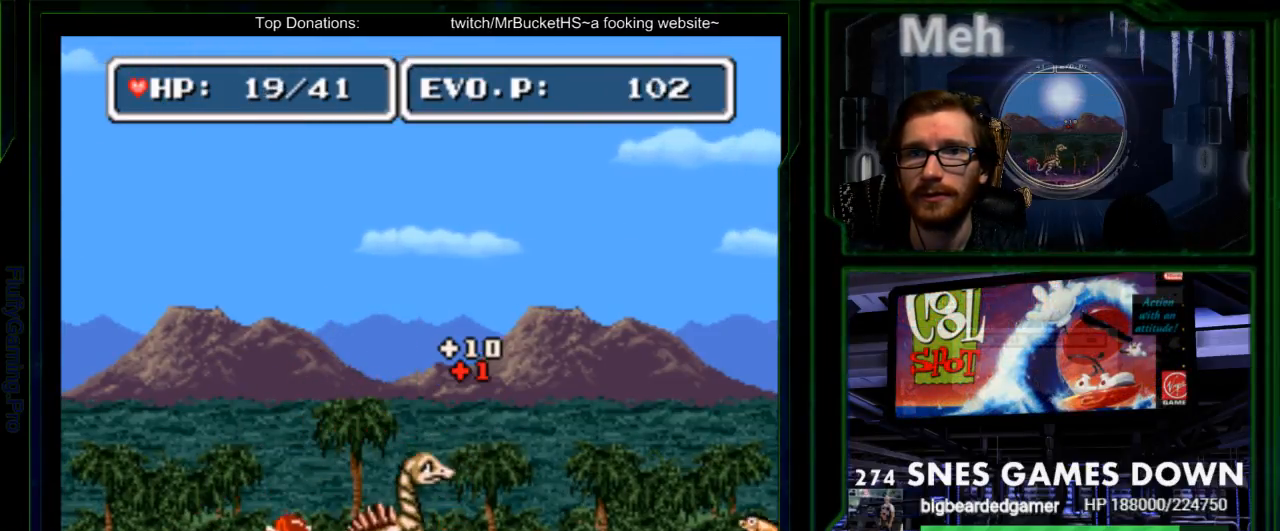
{"dt_ms": 500, "buttons": [], "events": [[17, "DPAD_RIGHT", "up"], [117, "B", "down"], [117, "DPAD_LEFT", "down"], [183, "B", "up"], [183, "DPAD_LEFT", "up"], [350, "DPAD_RIGHT", "down"], [500, "DPAD_RIGHT", "up"]]}
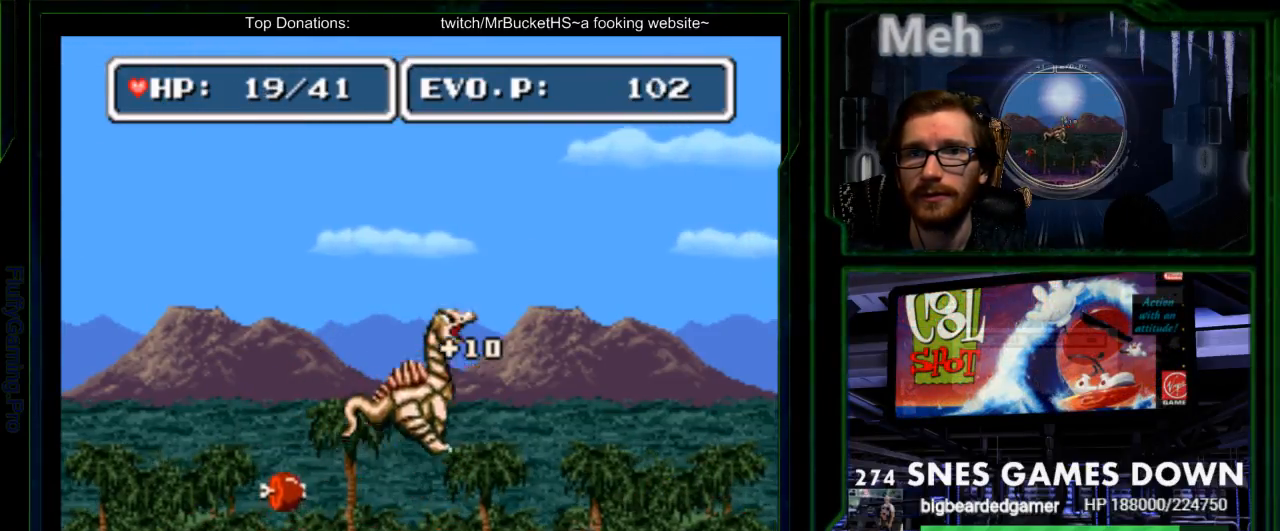
{"dt_ms": 500, "buttons": ["Y", "DPAD_LEFT"], "events": [[67, "DPAD_LEFT", "down"], [167, "Y", "down"]]}
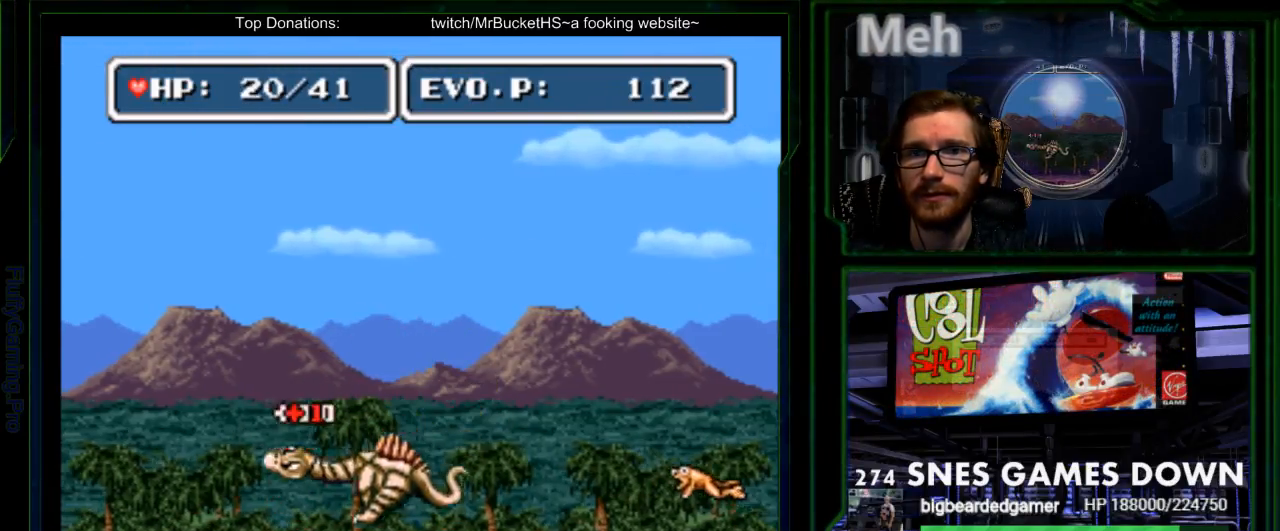
{"dt_ms": 500, "buttons": ["B", "DPAD_RIGHT"], "events": [[17, "Y", "up"], [300, "DPAD_LEFT", "up"], [333, "DPAD_RIGHT", "down"], [367, "B", "down"]]}
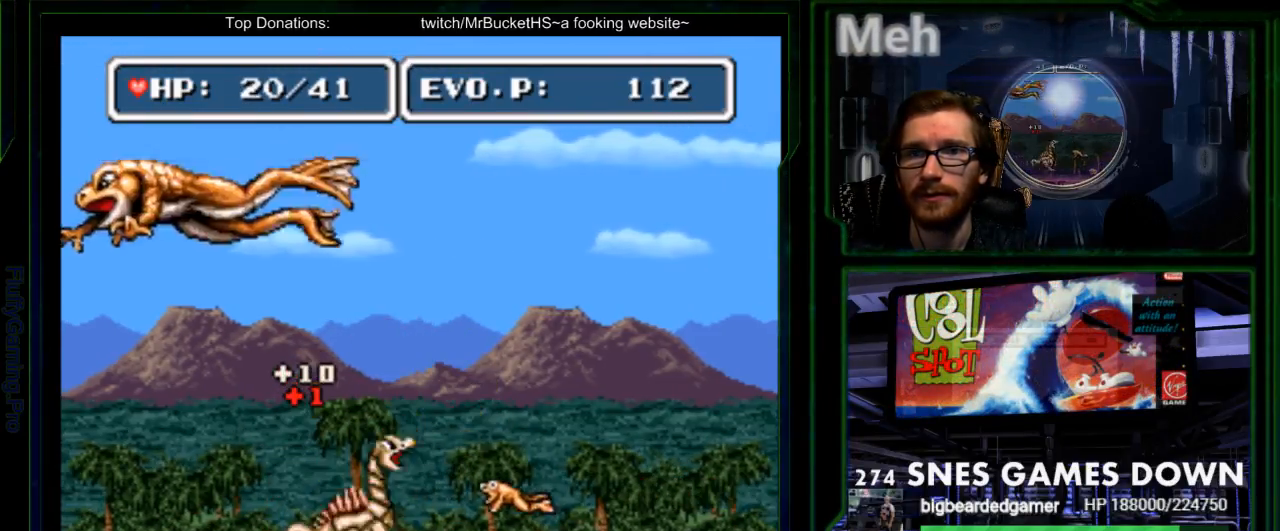
{"dt_ms": 500, "buttons": ["Y", "DPAD_RIGHT"], "events": [[167, "DPAD_LEFT", "down"], [200, "B", "up"], [250, "DPAD_RIGHT", "up"], [250, "DPAD_UP", "down"], [317, "DPAD_UP", "up"], [350, "DPAD_UP", "down"], [417, "DPAD_UP", "up"], [450, "DPAD_LEFT", "up"], [450, "Y", "down"], [483, "DPAD_RIGHT", "down"]]}